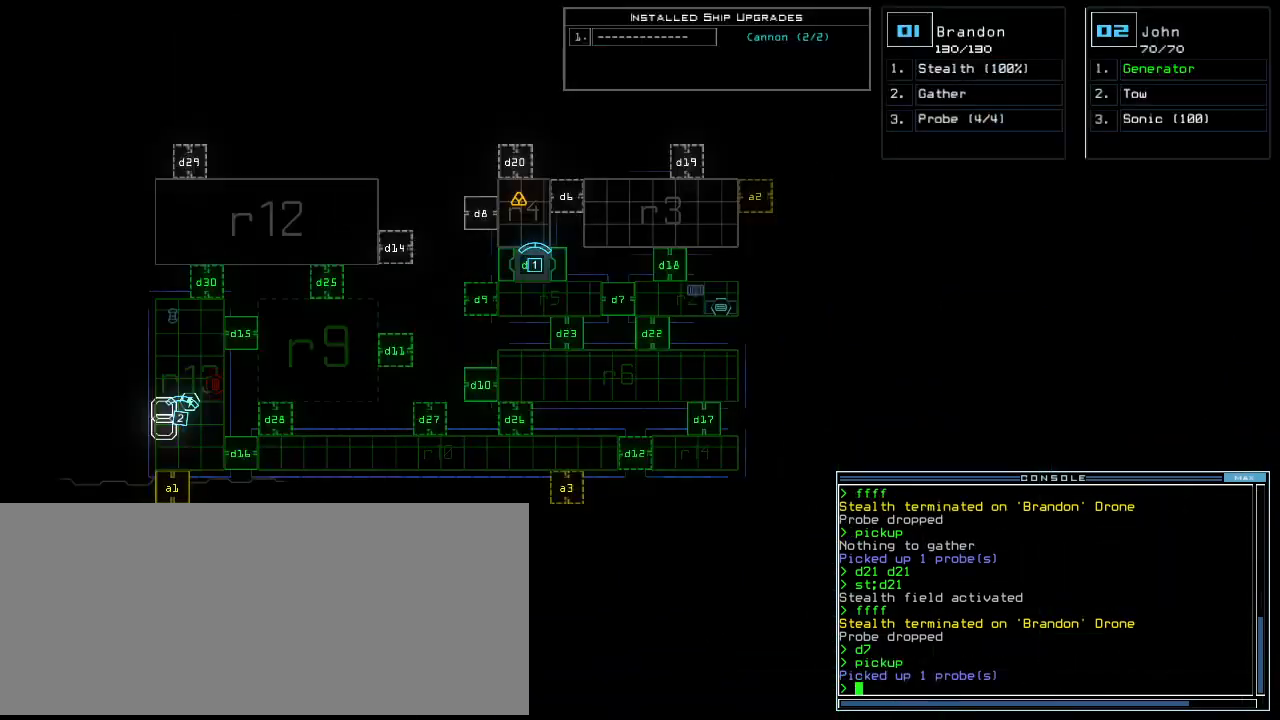
Gameplay with keyboard; each line is a JSON object with the keys held at the frame after it. "events" lists presses ("down") and releases ("up") of ".", "0", "1", "2", "3", "4", "5", "6", "7", "8", "9", "a", "b", "backspace", "c", "caps_lock", "comma", "ctrl_l", "ctrl_r", "d", "down", "e", "equals", "escape", "f", "f8", "g", "h", "i", "j", "k", "l", "left", "m", "minus", "n", "o", "p", "q", "quote", "r", "return", "right", "s", "semicolon", "shift_l", "shift_r", "space", "t", "tab", "tilde", "u", "up", "v", "w", "x", "y" and "z" between this image and that frame as [ms after this image, input, new state], when the widget could be followed in between. No other keys are recorded. Mouse input is not recorded. Not read: other_keys.
{"keys": [], "events": []}
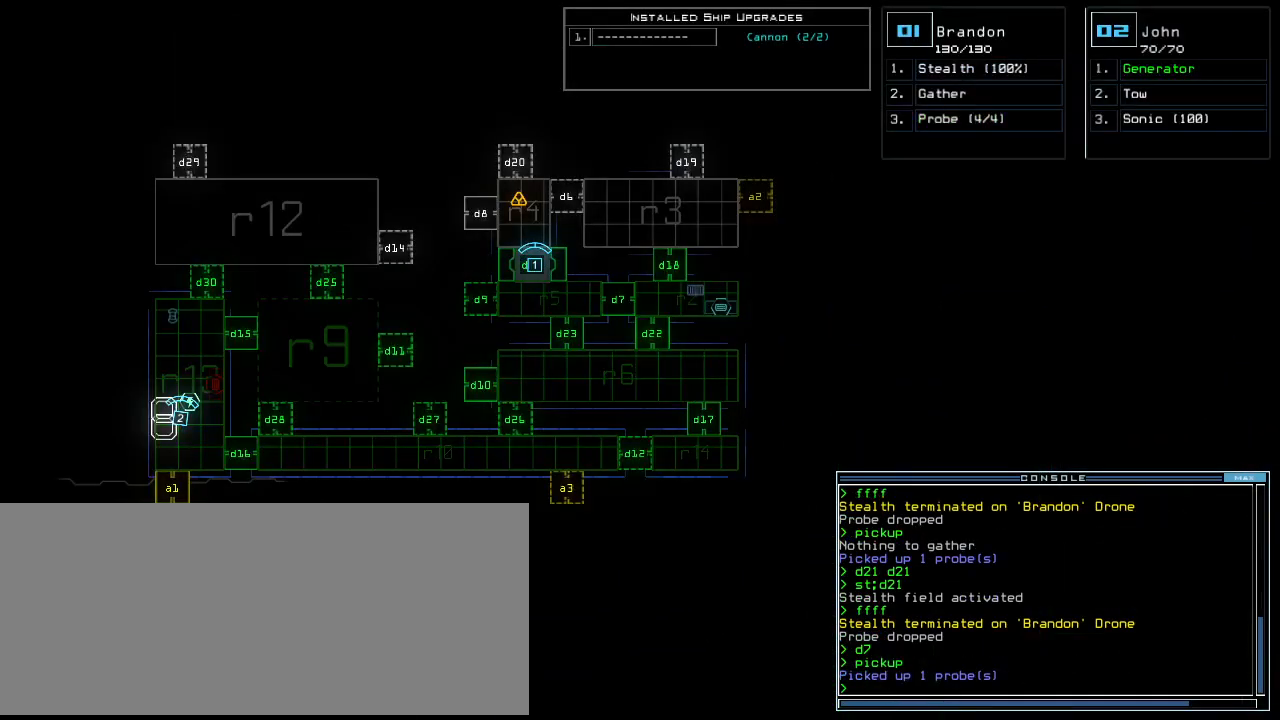
{"keys": [], "events": []}
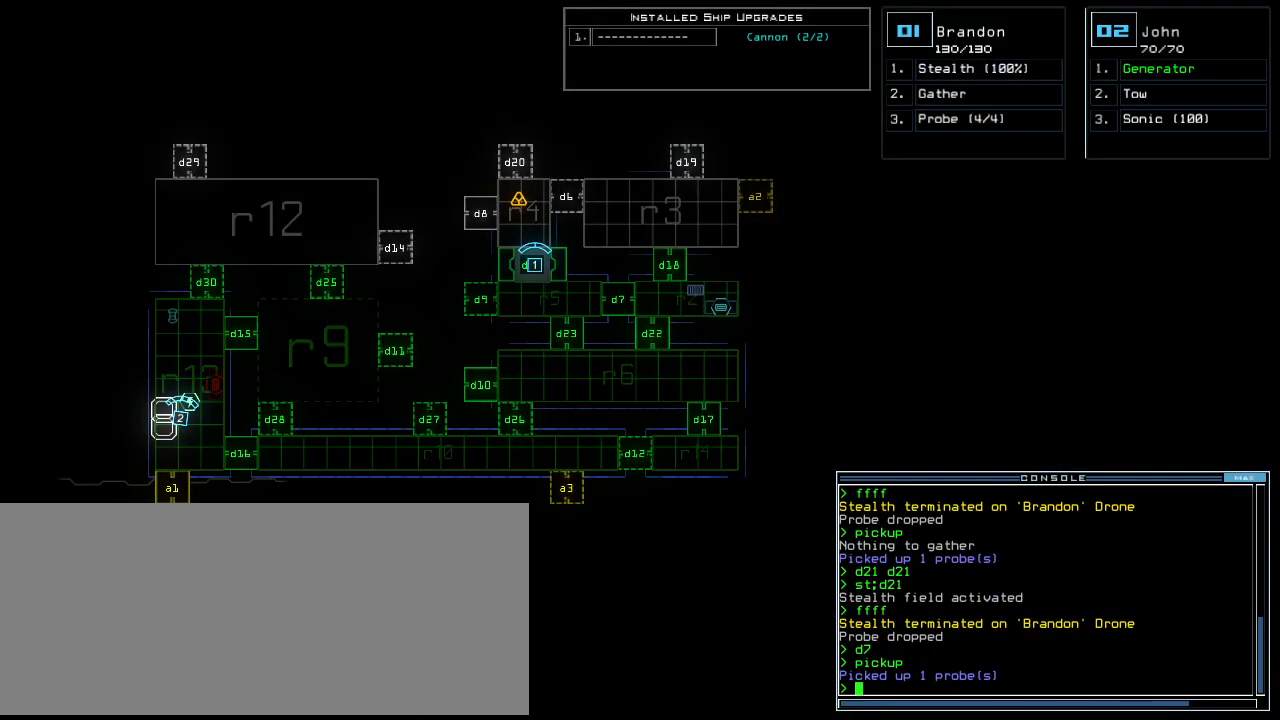
{"keys": [], "events": [[240, "a", "down"], [300, "r", "down"], [340, "a", "up"], [380, "r", "up"], [380, "return", "down"], [460, "return", "up"]]}
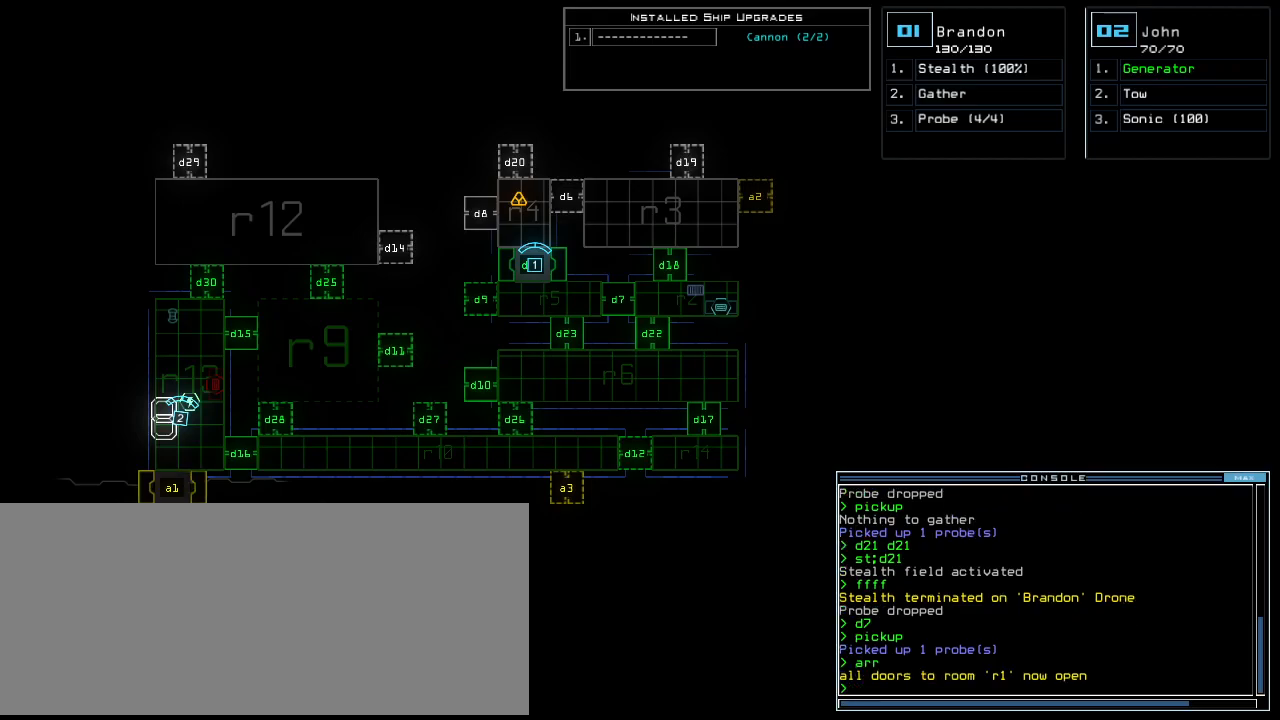
{"keys": ["down", "e", "t"], "events": [[40, "2", "down"], [100, "down", "down"], [120, "2", "up"], [420, "t", "down"], [500, "e", "down"]]}
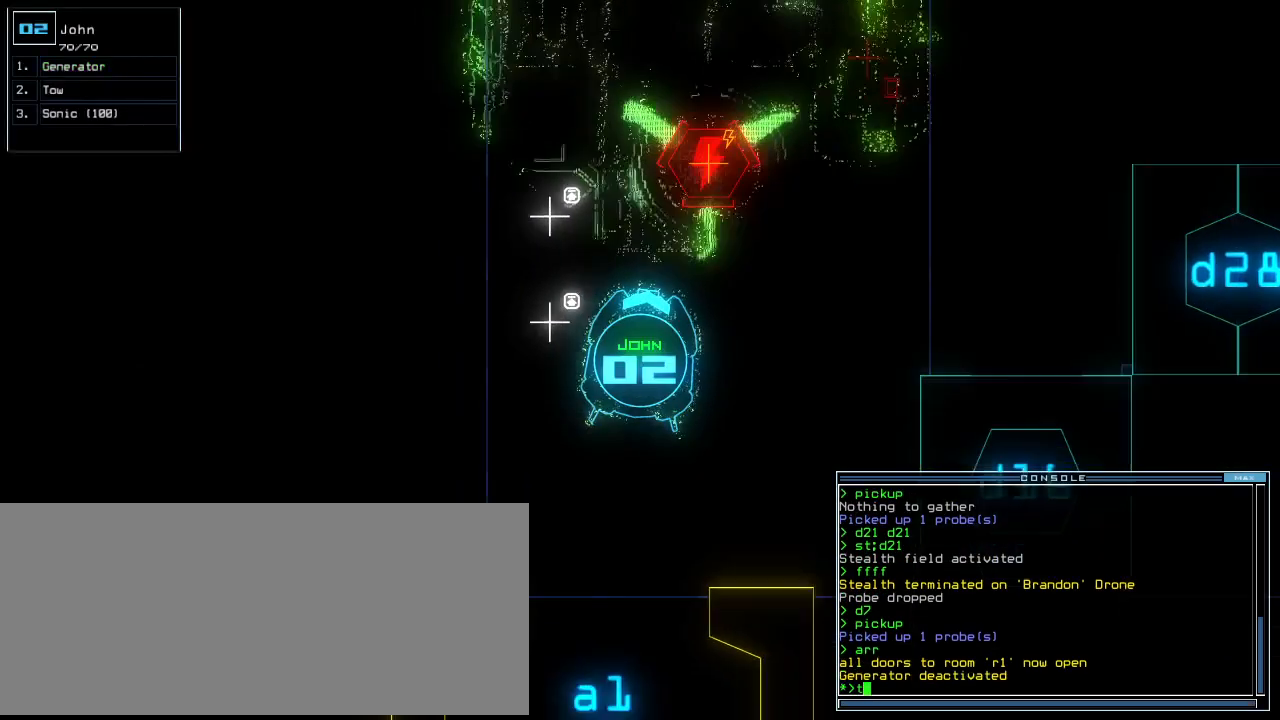
{"keys": ["down"], "events": [[20, "t", "up"], [80, "return", "down"], [100, "e", "up"], [160, "return", "up"]]}
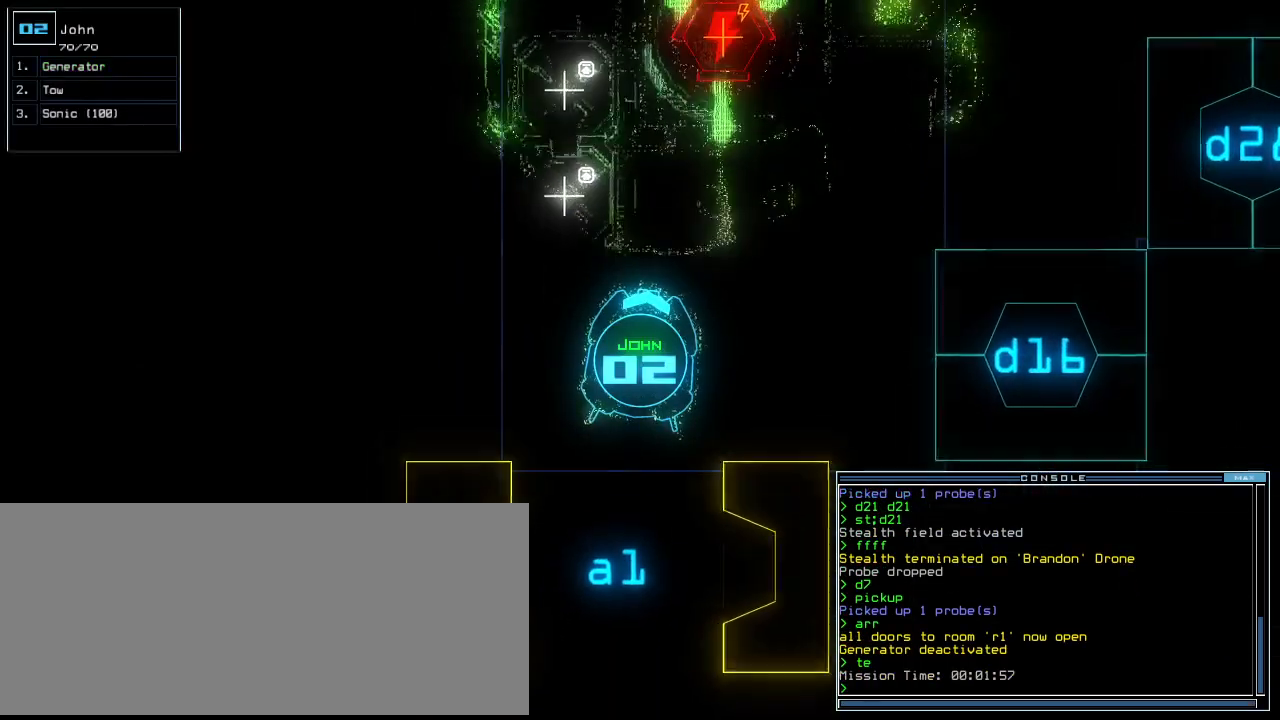
{"keys": ["down", "return"], "events": [[200, "t", "down"], [260, "e", "down"], [280, "t", "up"], [340, "e", "up"], [420, "return", "down"]]}
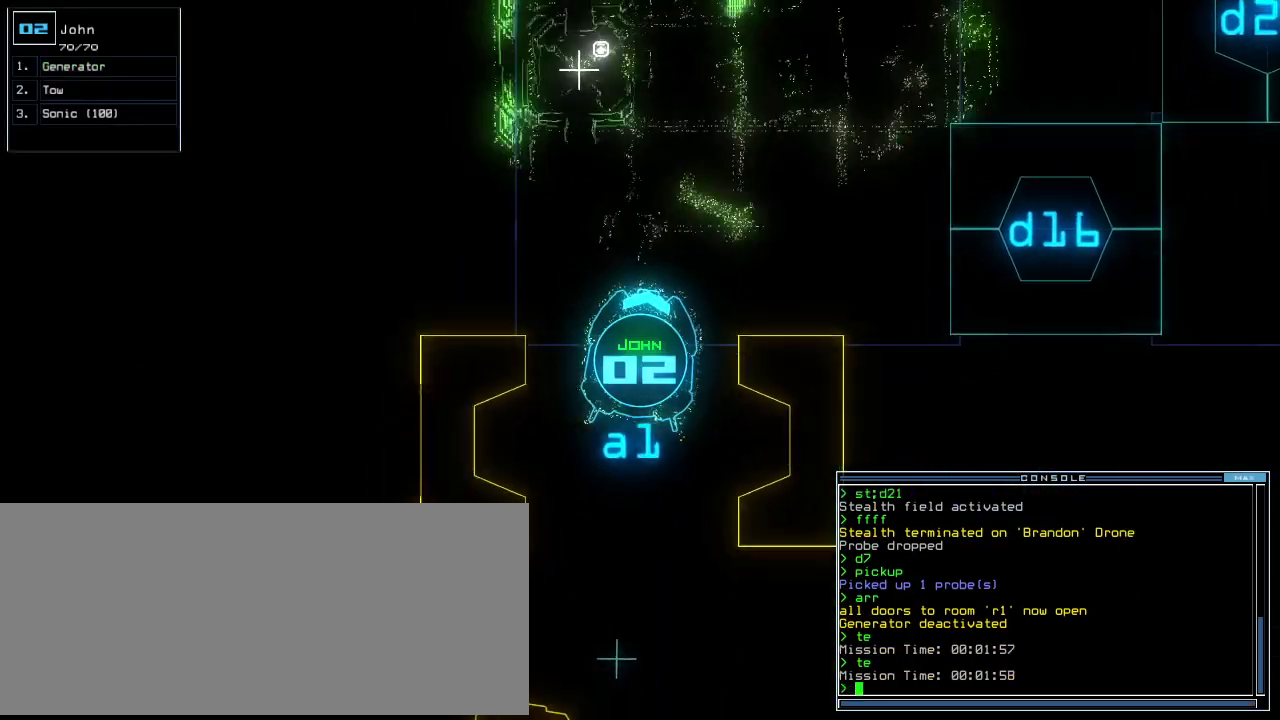
{"keys": ["down", "right"], "events": [[40, "return", "up"], [200, "left", "down"], [300, "left", "up"], [500, "right", "down"]]}
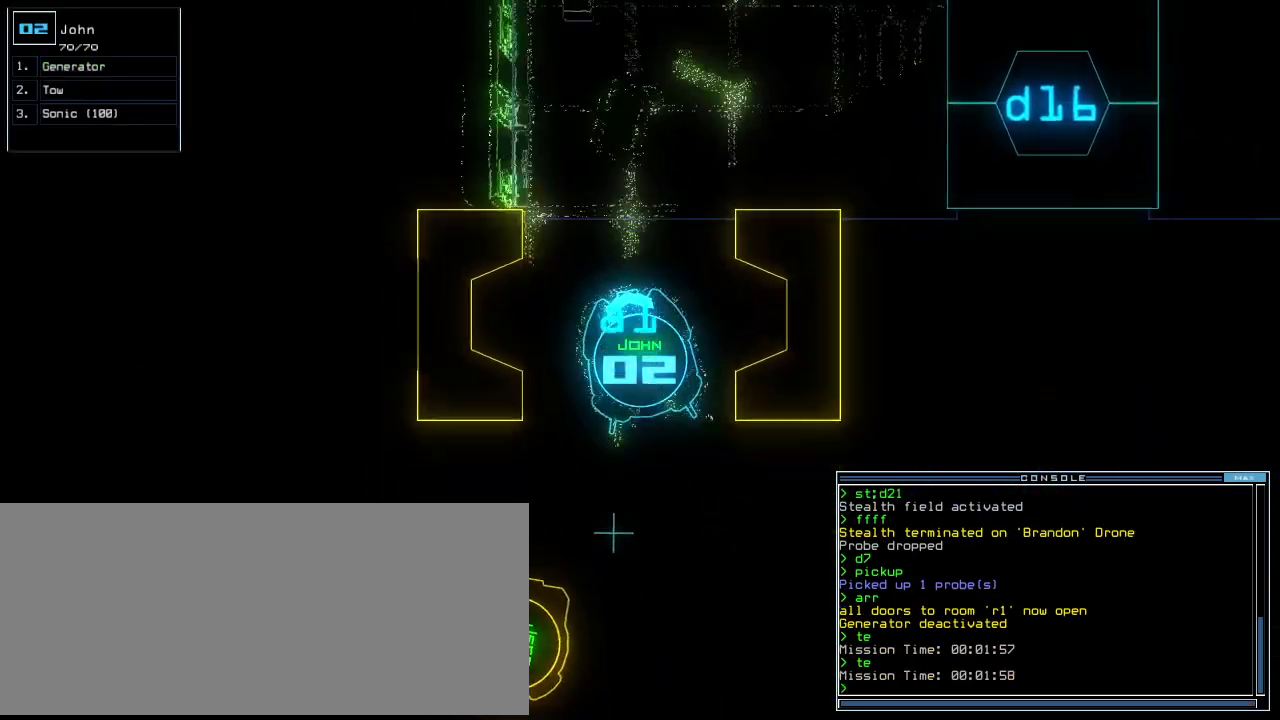
{"keys": [], "events": [[80, "right", "up"], [280, "space", "down"], [340, "down", "up"], [380, "space", "up"]]}
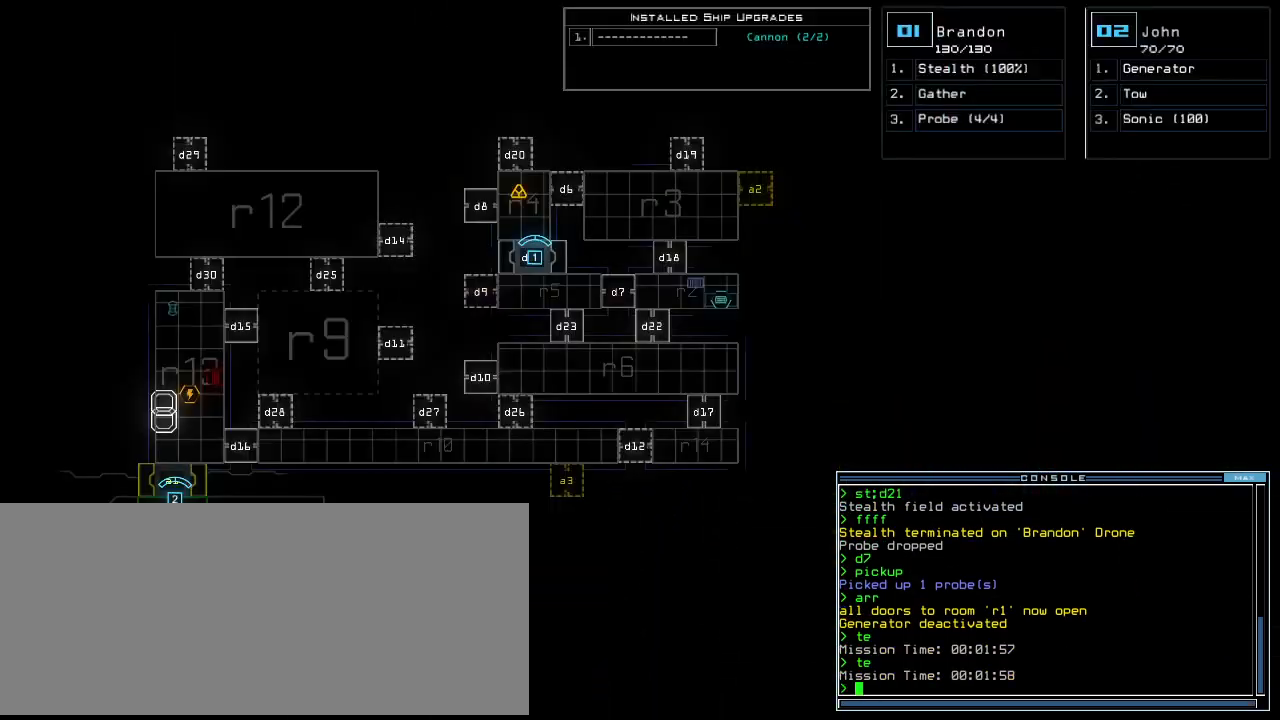
{"keys": [], "events": []}
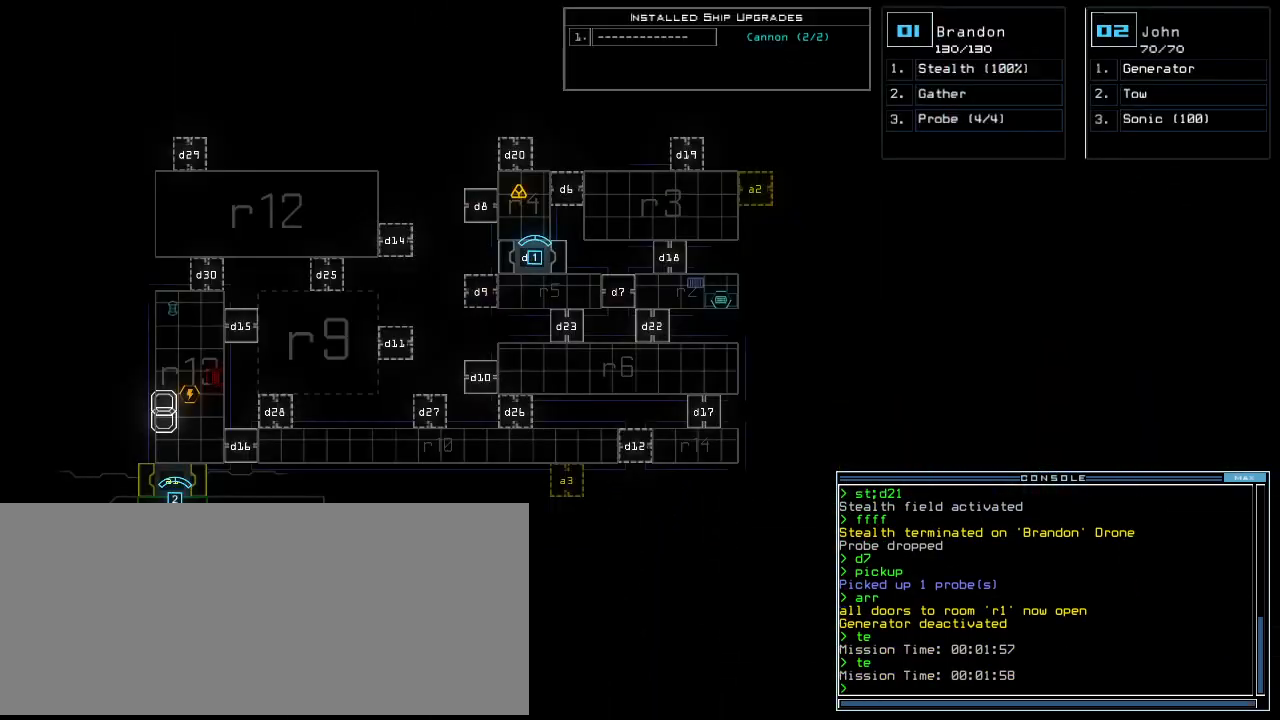
{"keys": [], "events": []}
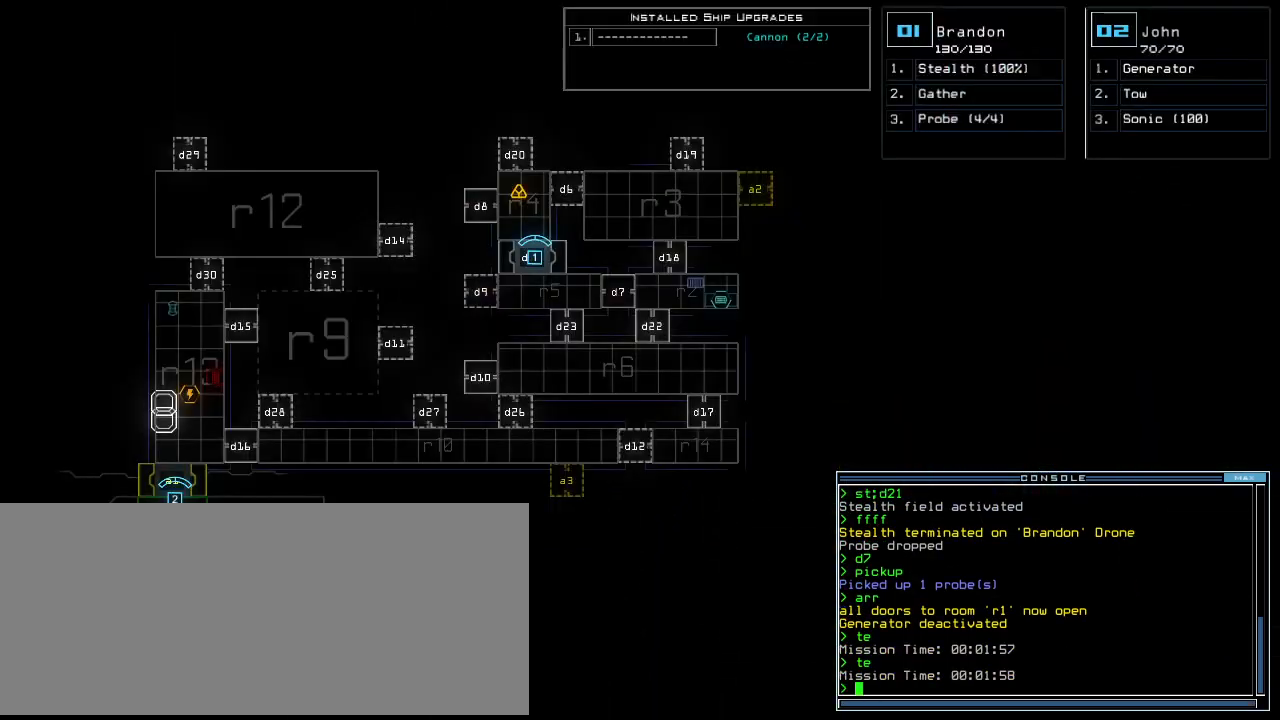
{"keys": ["up"], "events": [[160, "2", "down"], [220, "2", "up"], [360, "up", "down"]]}
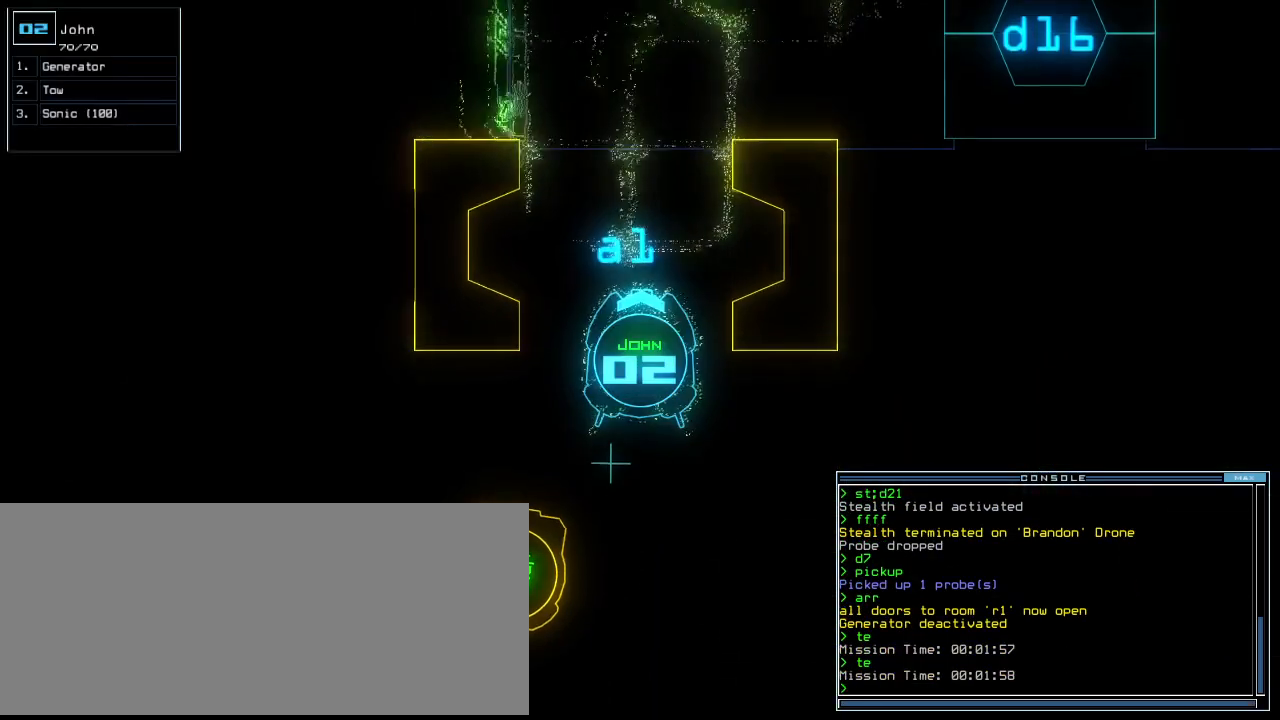
{"keys": ["up"], "events": []}
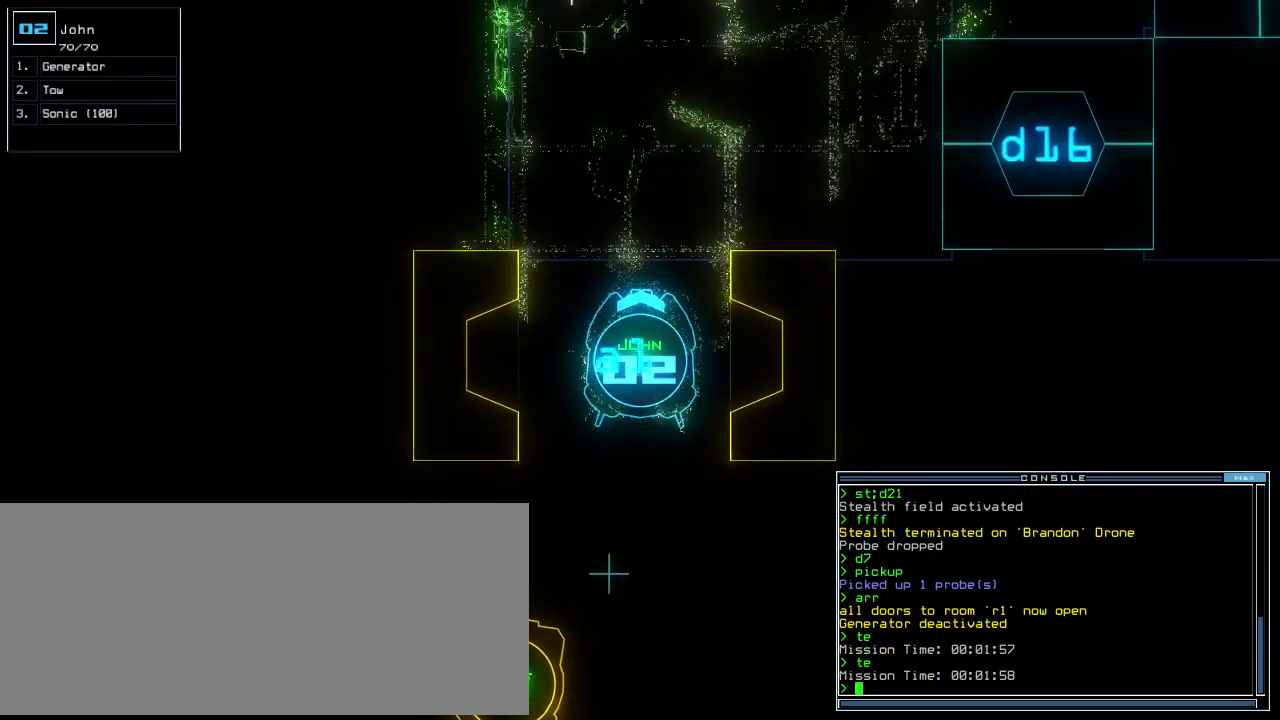
{"keys": ["up"], "events": [[360, "right", "down"], [480, "right", "up"]]}
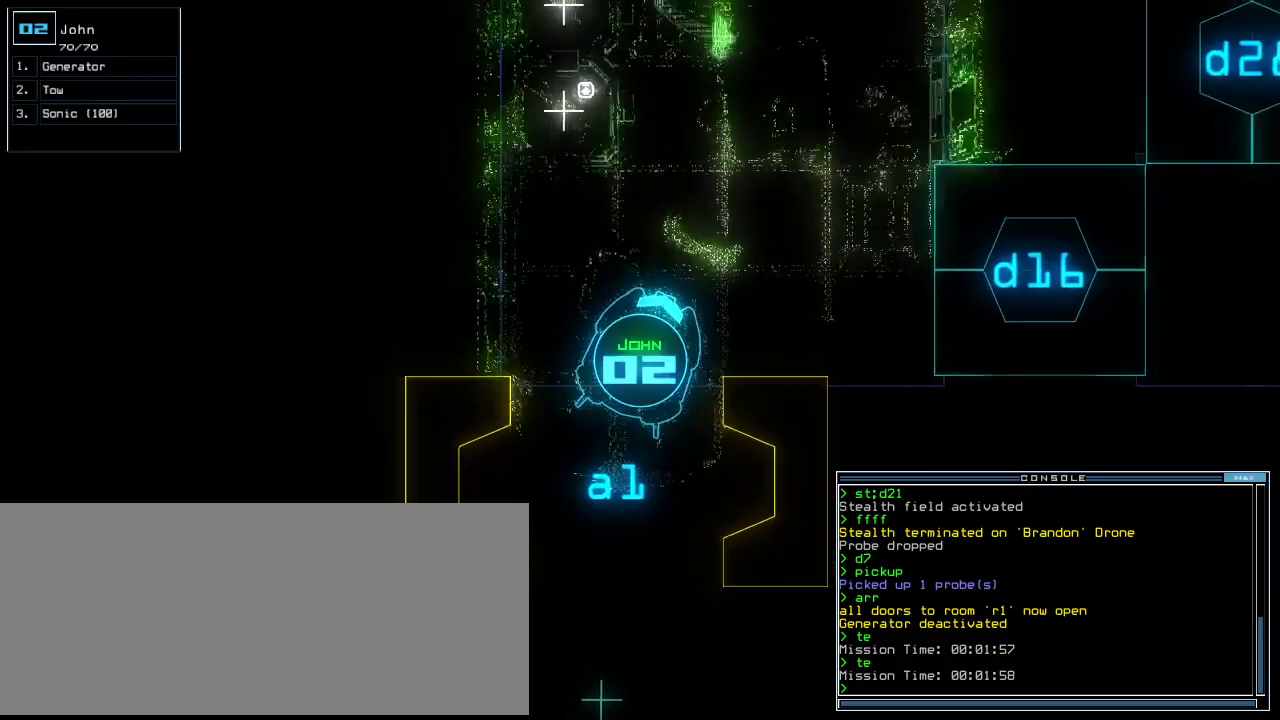
{"keys": ["up"], "events": [[140, "left", "down"], [220, "left", "up"]]}
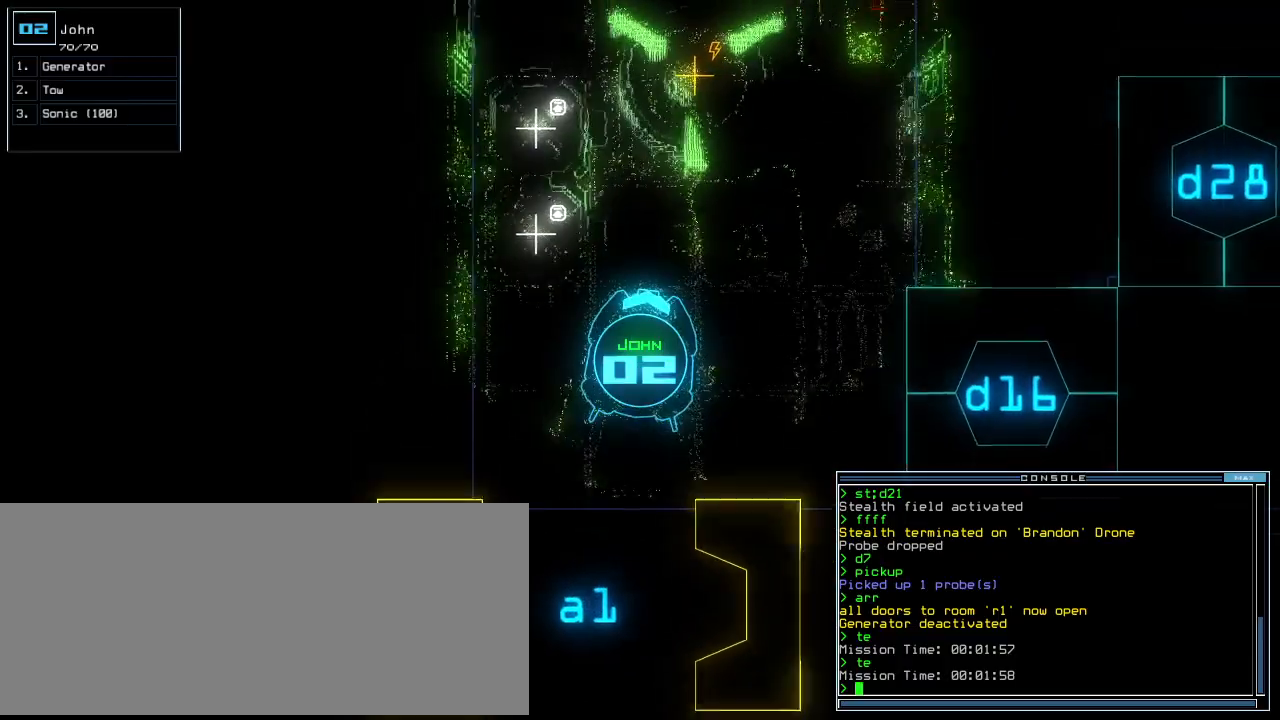
{"keys": ["up"], "events": [[20, "g", "down"], [80, "e", "down"], [120, "g", "up"], [160, "e", "up"]]}
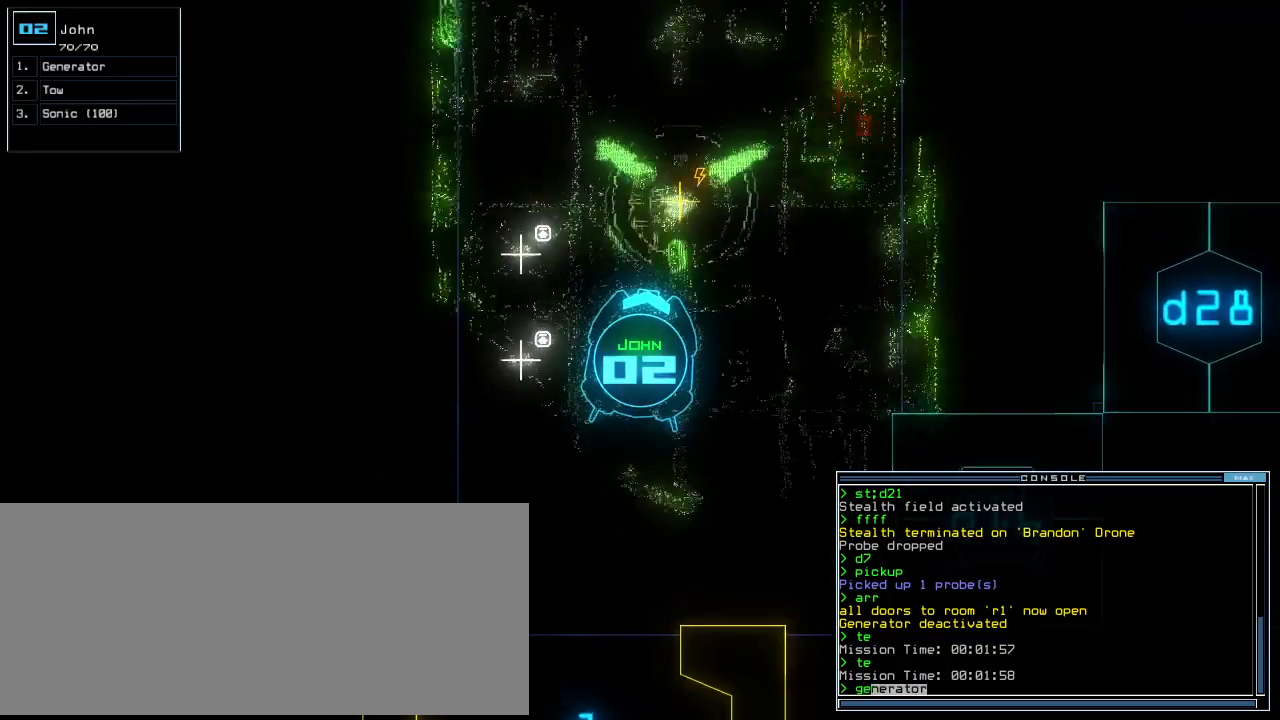
{"keys": ["down"], "events": [[200, "return", "down"], [240, "up", "up"], [260, "return", "up"], [340, "1", "down"], [400, "down", "down"], [420, "1", "up"]]}
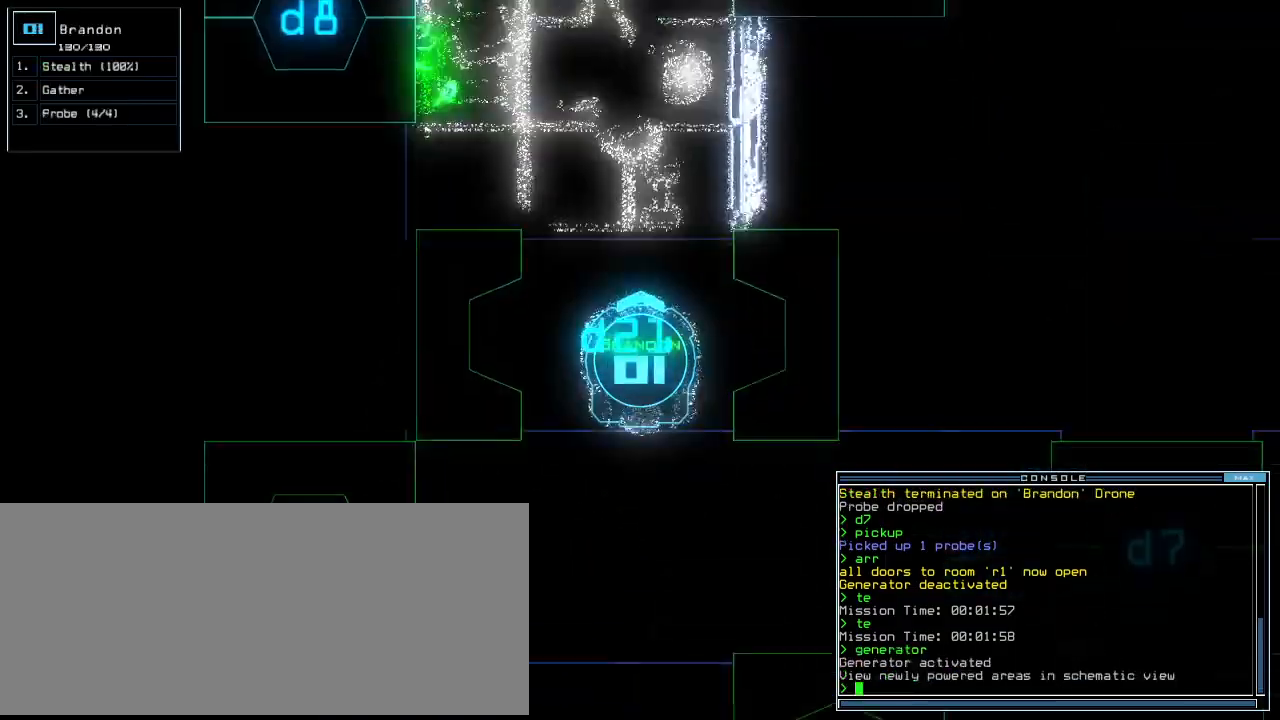
{"keys": ["down", "left"], "events": [[260, "left", "down"]]}
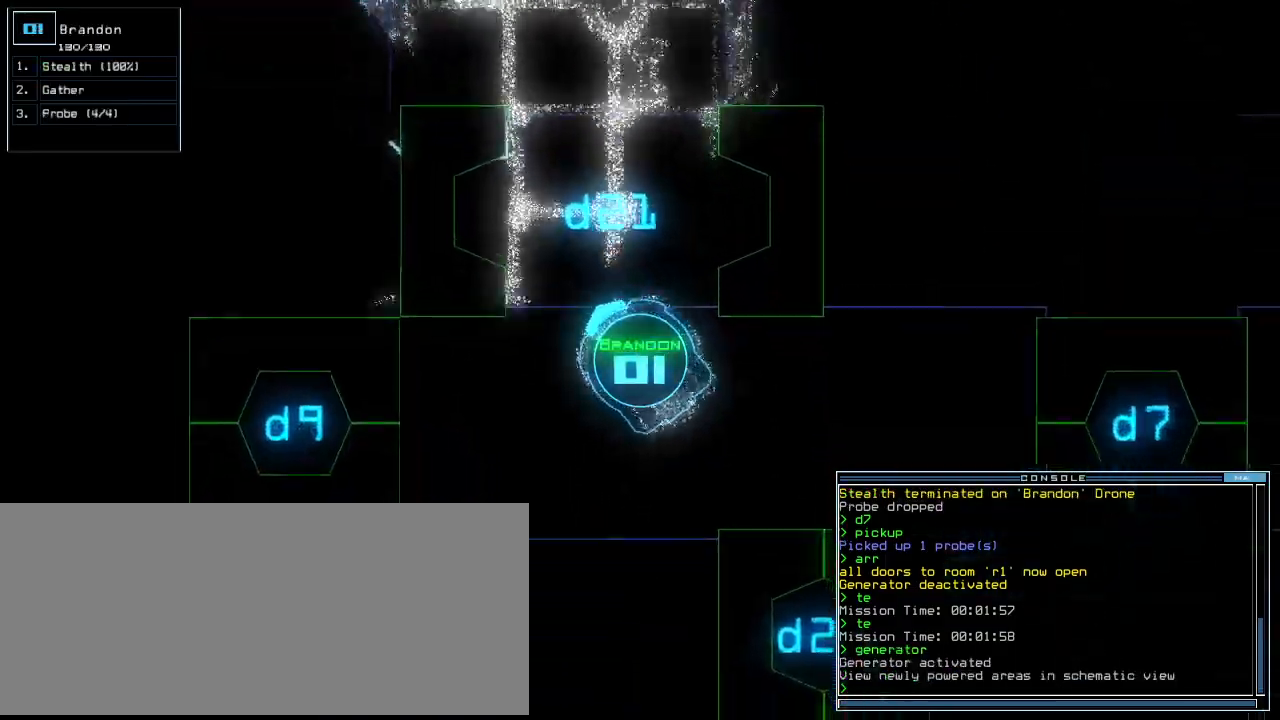
{"keys": ["left"], "events": [[400, "down", "up"]]}
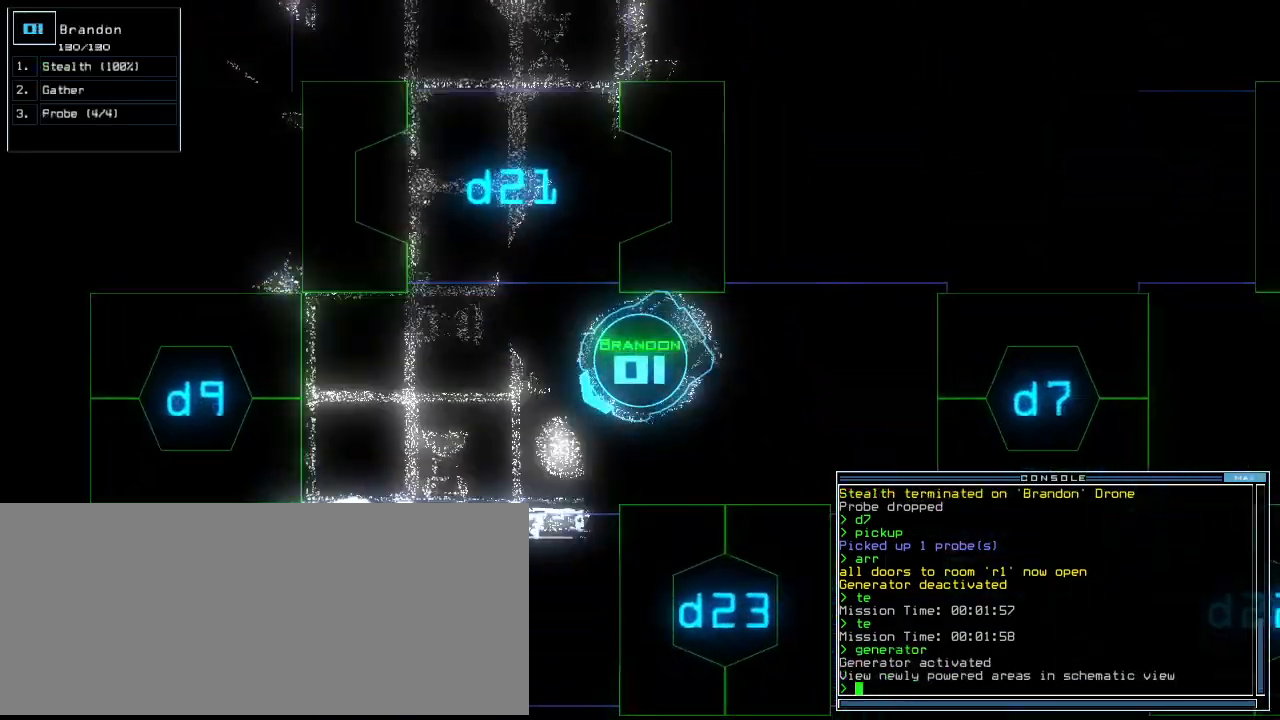
{"keys": ["left", "up"], "events": [[20, "up", "down"], [340, "d", "down"], [420, "d", "up"]]}
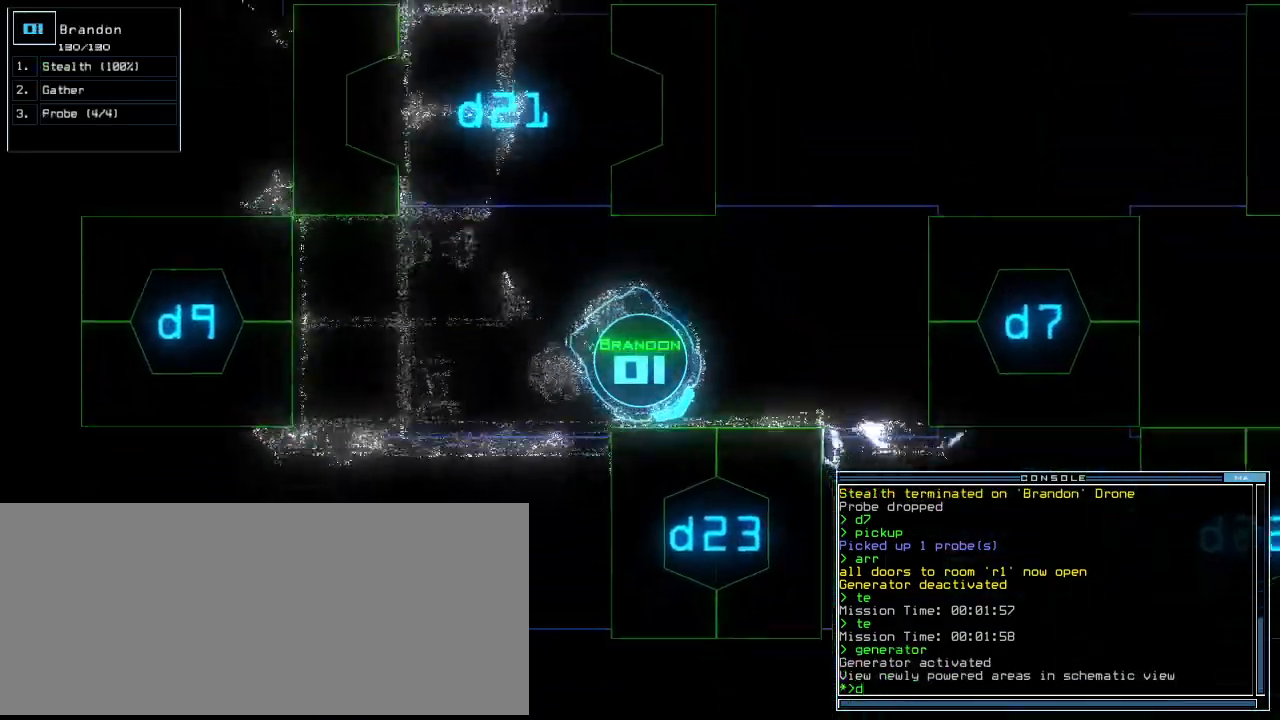
{"keys": [], "events": [[60, "right", "down"], [100, "left", "up"], [200, "2", "down"], [280, "2", "up"], [340, "right", "up"], [340, "up", "up"], [360, "3", "down"], [440, "3", "up"], [440, "return", "down"], [500, "return", "up"]]}
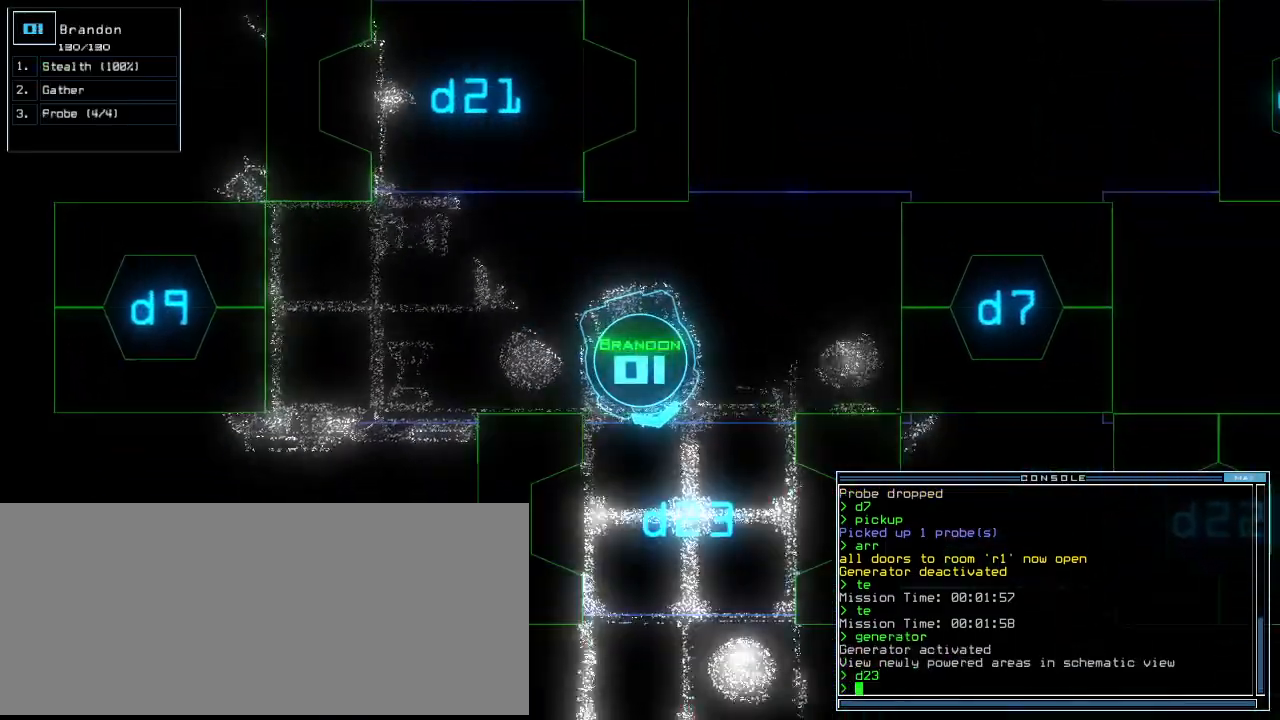
{"keys": ["right", "up"], "events": [[100, "up", "down"], [280, "left", "down"], [420, "right", "down"], [440, "left", "up"]]}
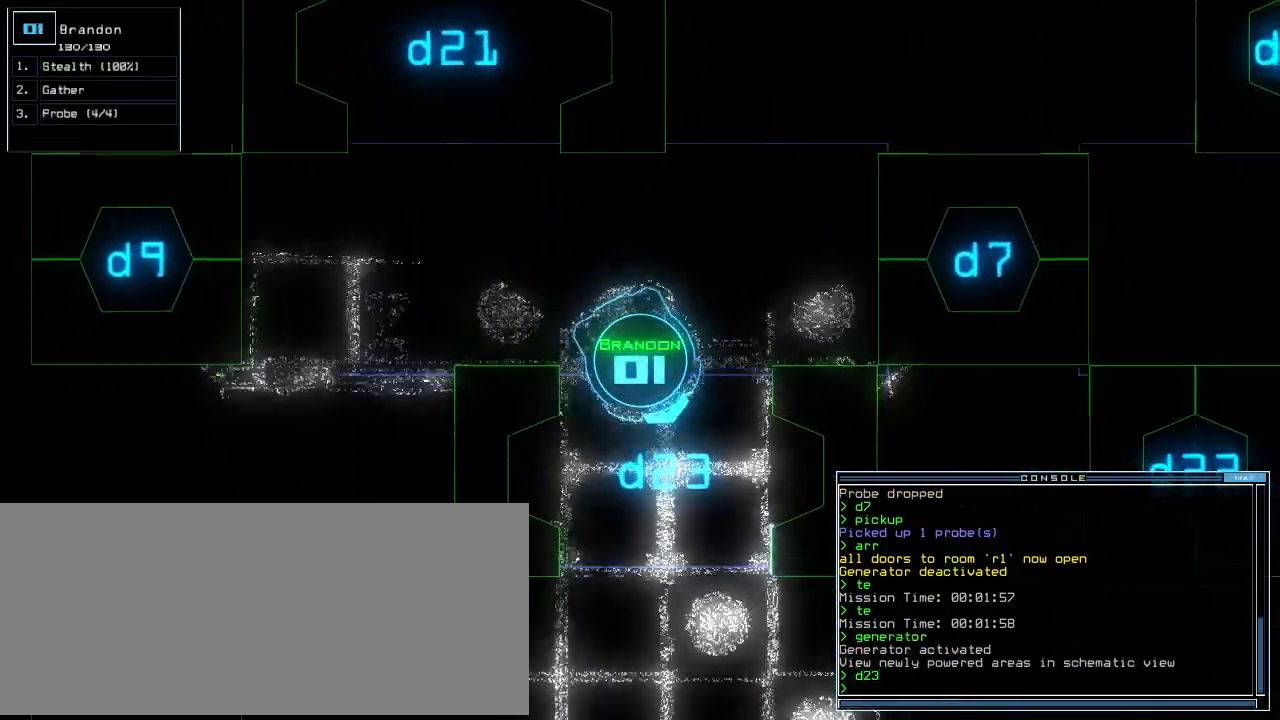
{"keys": ["up"]}
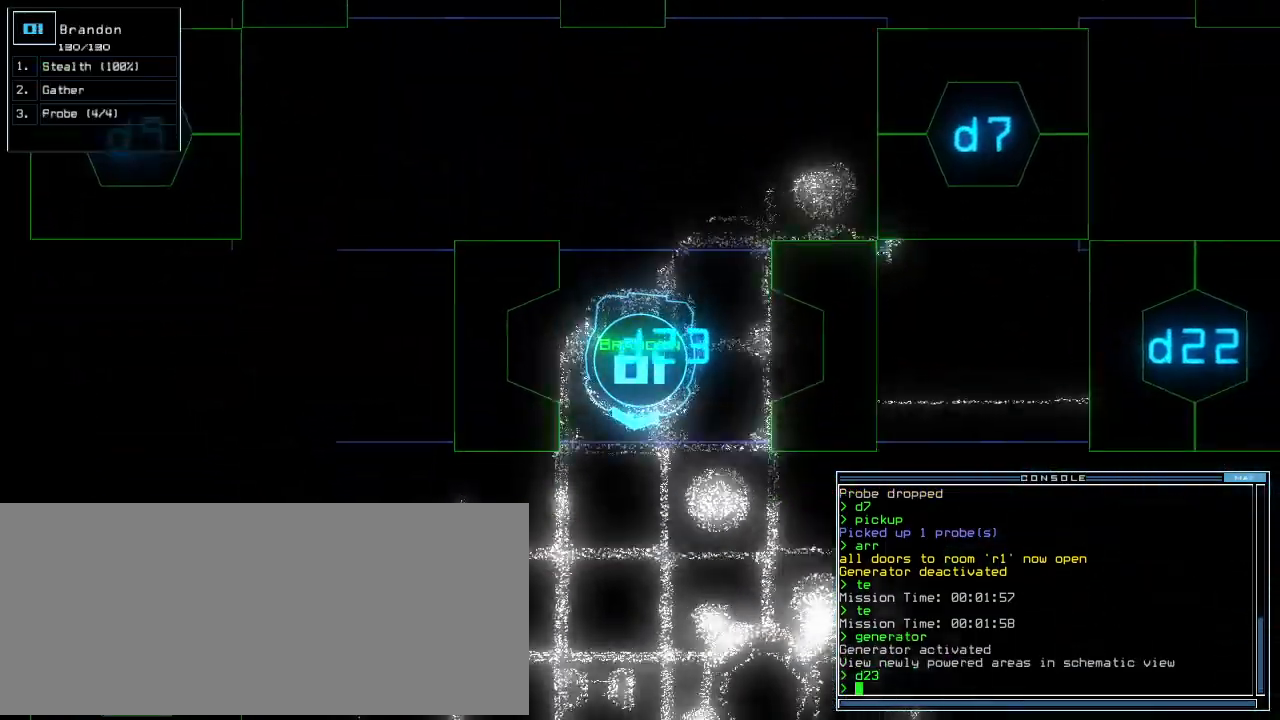
{"keys": ["d", "right", "up"]}
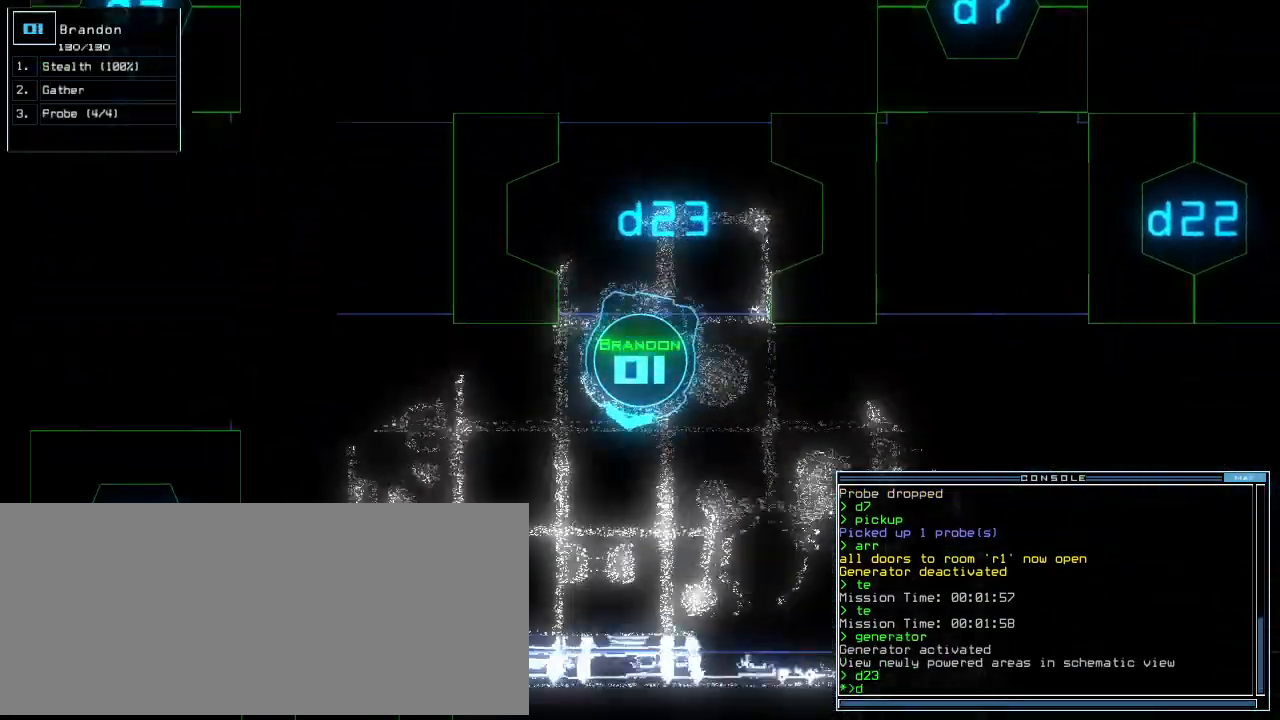
{"keys": ["up"], "events": [[20, "d", "up"], [200, "1", "down"], [200, "right", "up"], [260, "1", "up"]]}
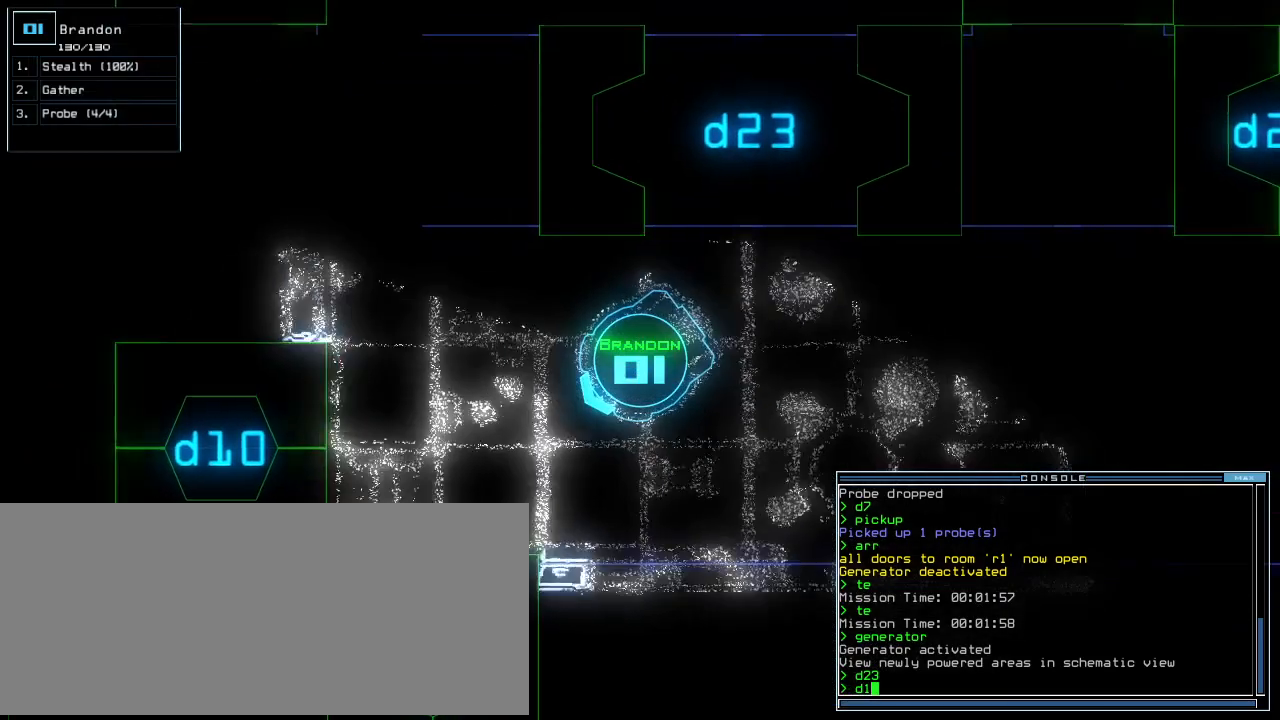
{"keys": ["right", "up"]}